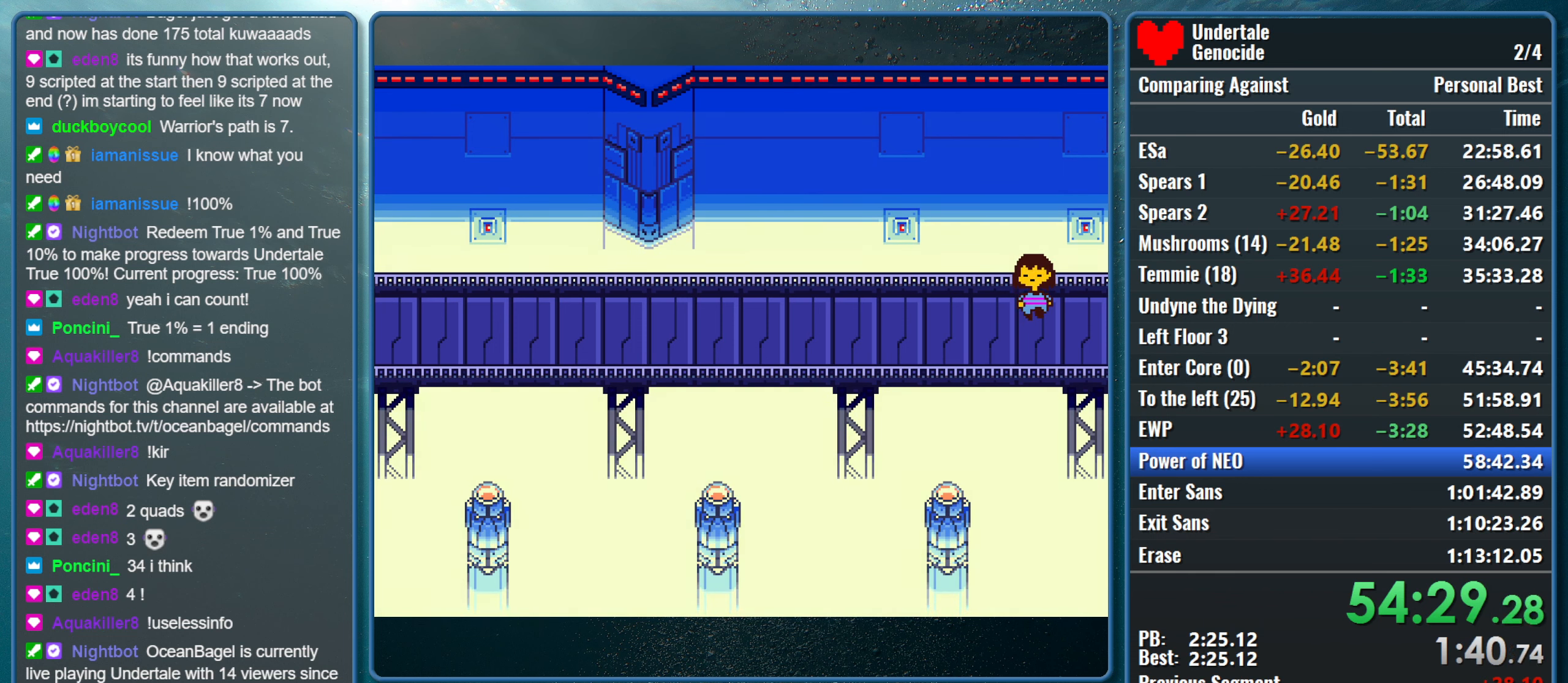
Gameplay with keyboard; each line is a JSON object with the keys held at the frame after it. "events" lists presses ("down") and releases ("up") of "alt", "c", "ctrl", "down", "left", "return", "right", "shift", "space", "up", "x" and "z" between this image and that frame as [ms after this image, input, new state], when the widget could be followed in between. No other keys are recorded. Mouse input is not recorded.
{"keys": ["down", "up"], "events": []}
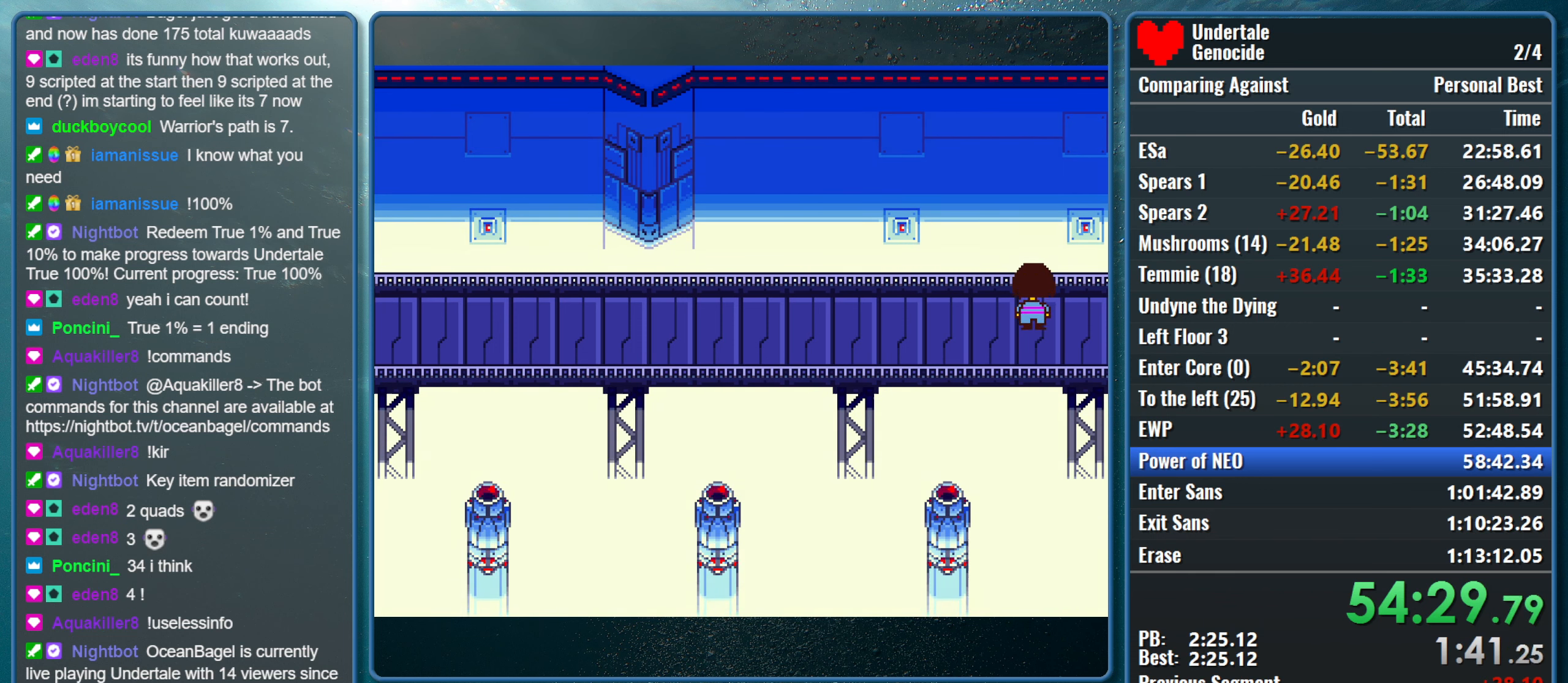
{"keys": ["down", "up"], "events": []}
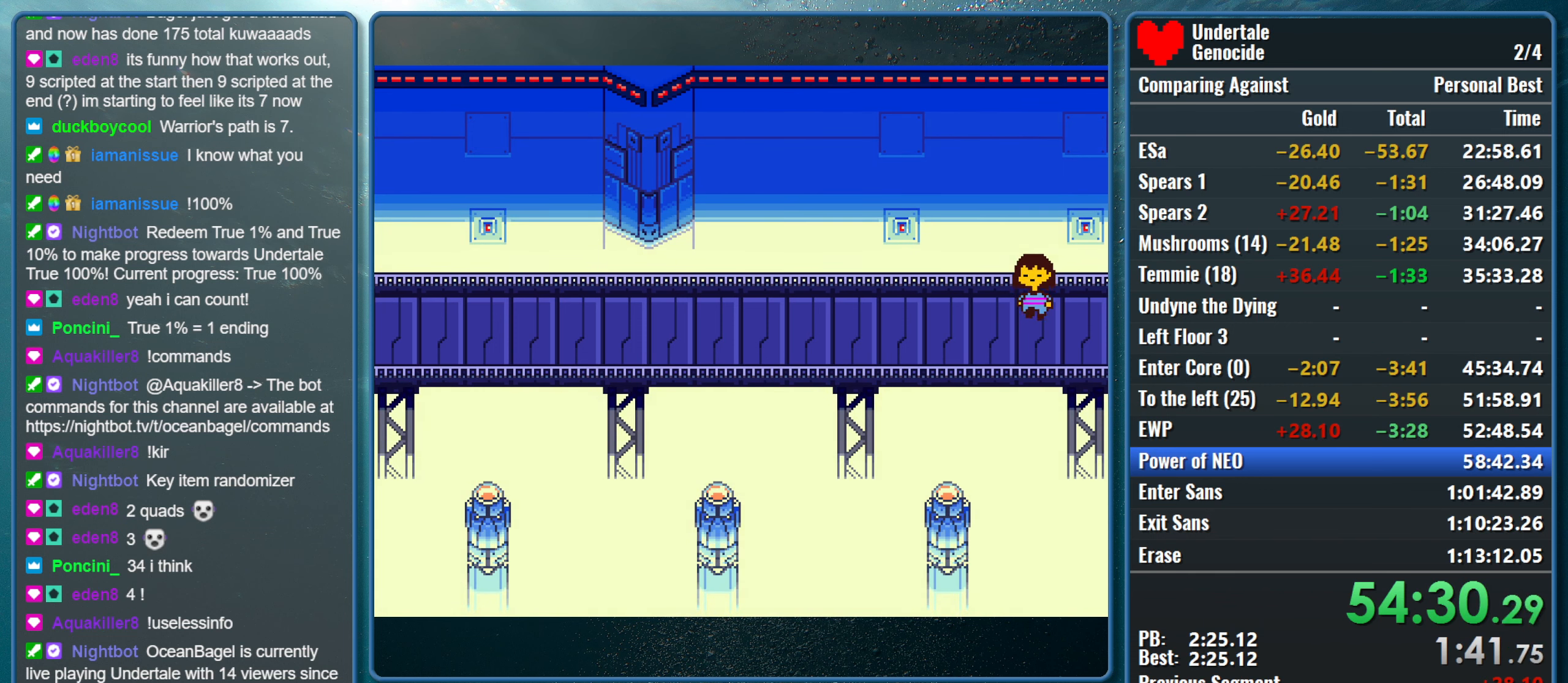
{"keys": ["down", "up"], "events": []}
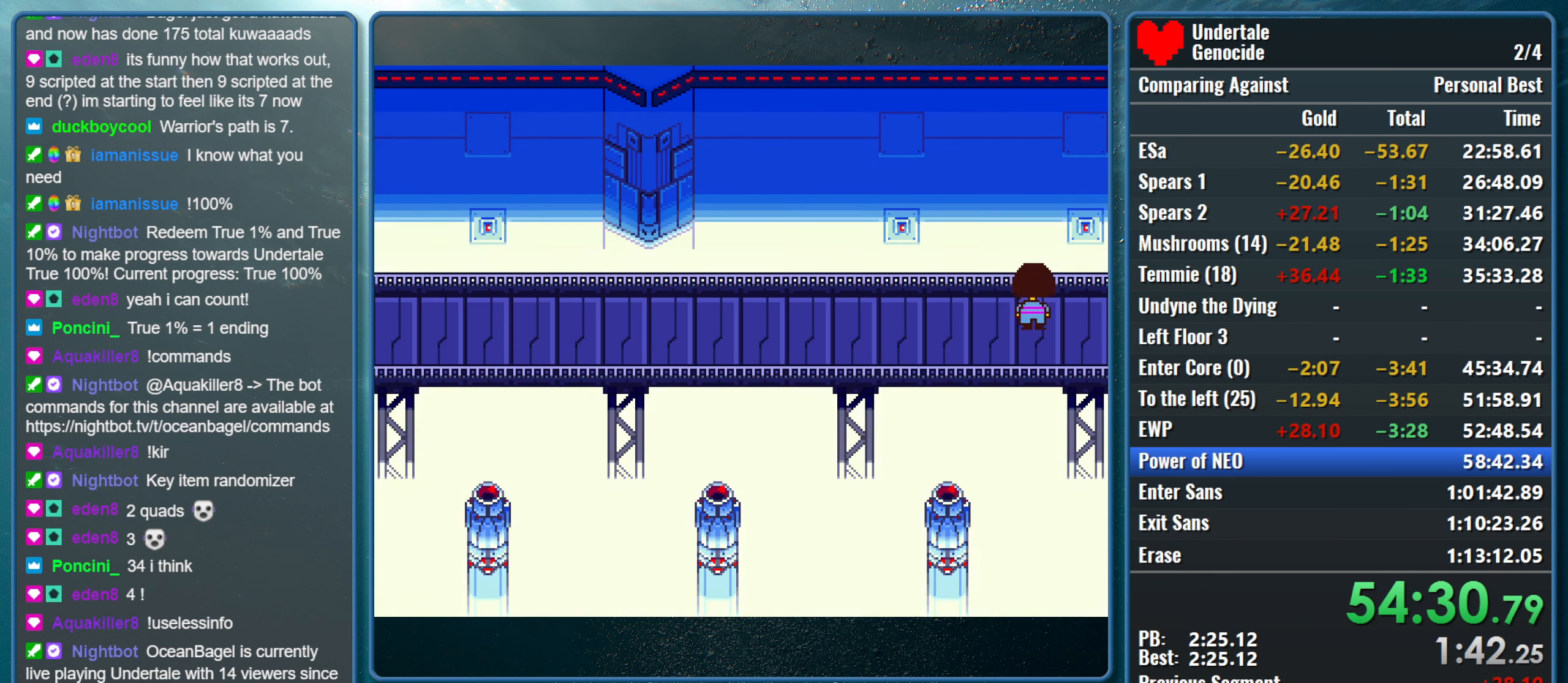
{"keys": ["down", "up"], "events": []}
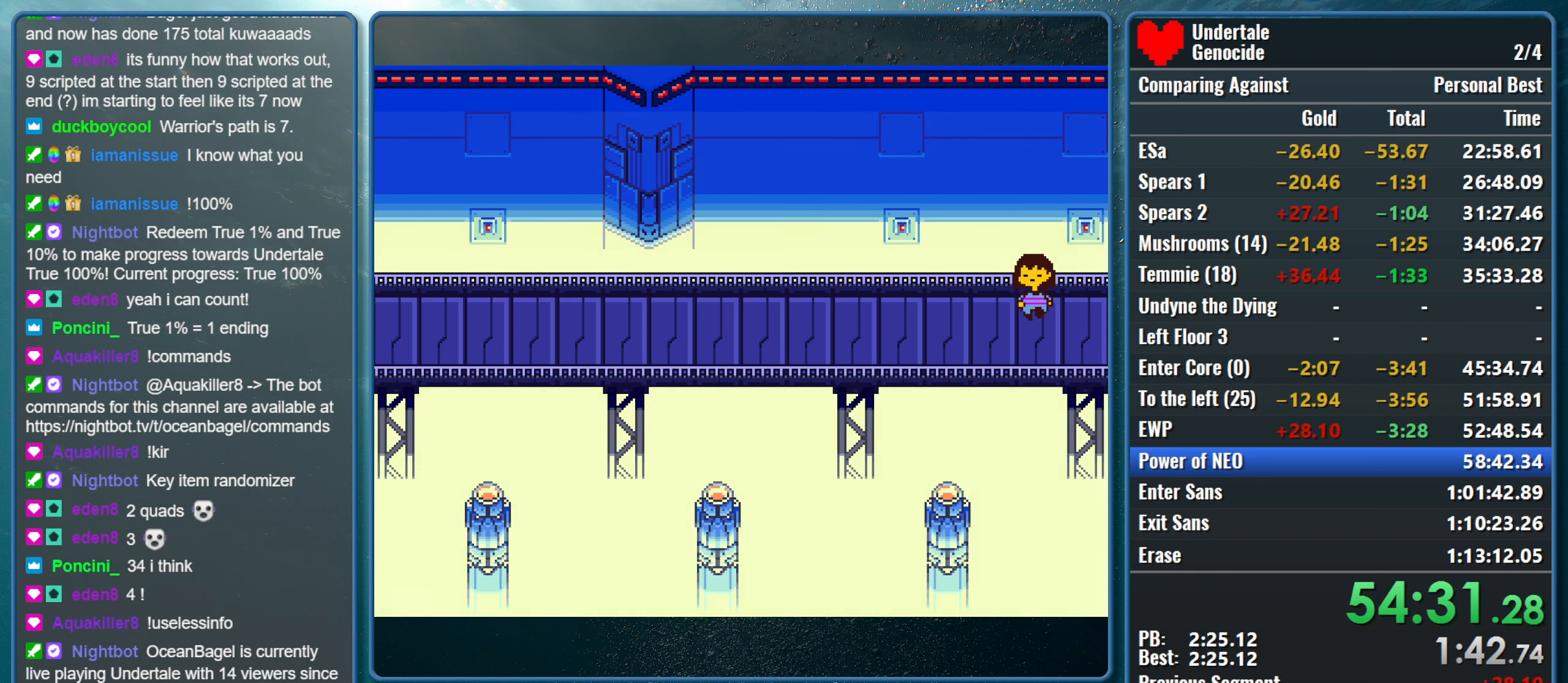
{"keys": ["down", "up"], "events": []}
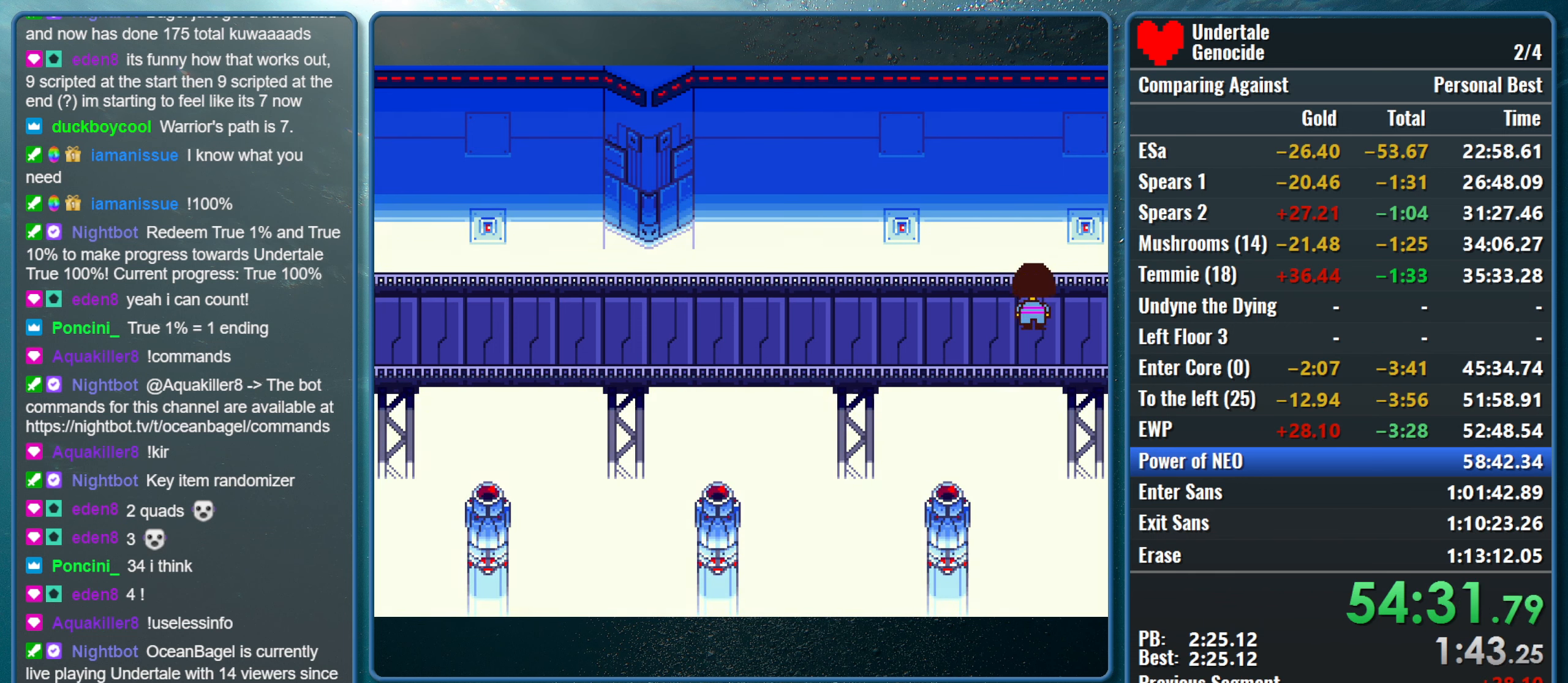
{"keys": ["down", "up"], "events": []}
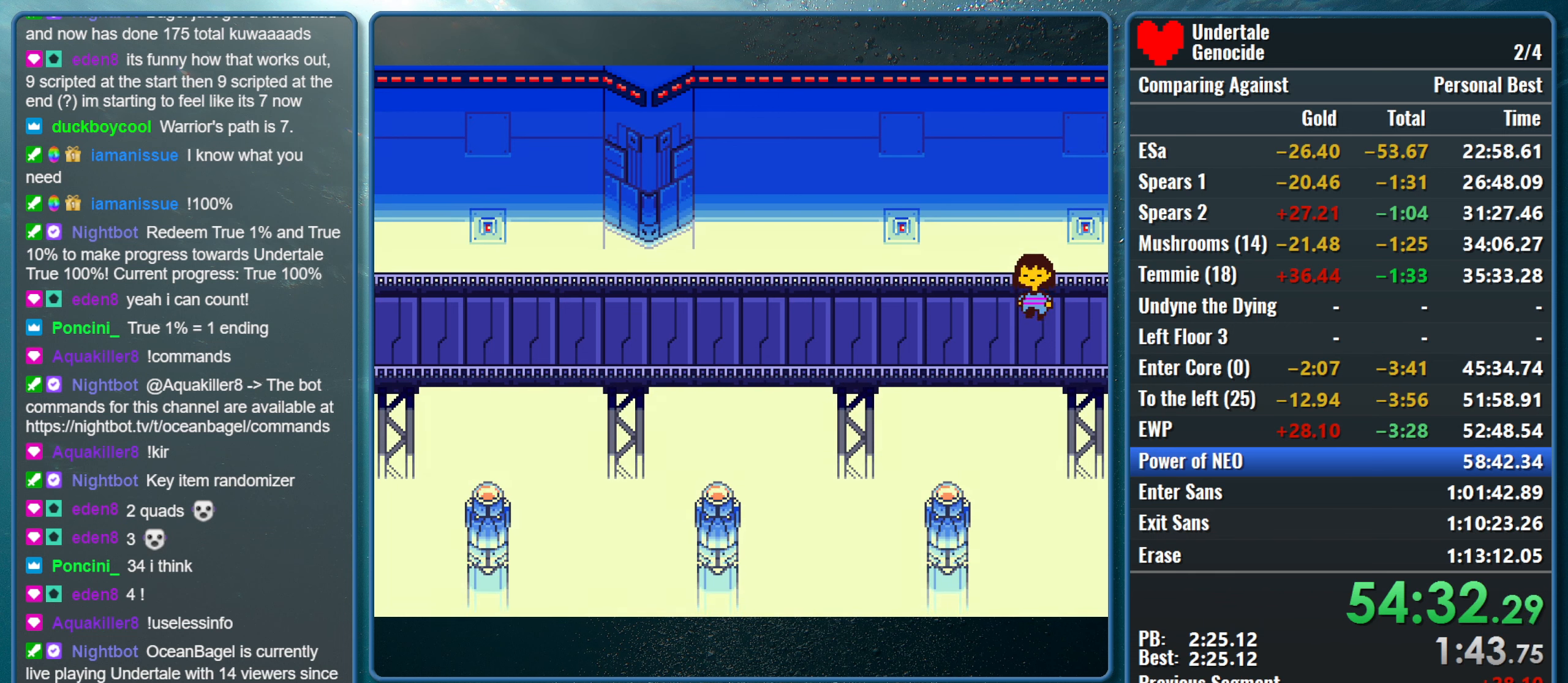
{"keys": ["down", "up"], "events": []}
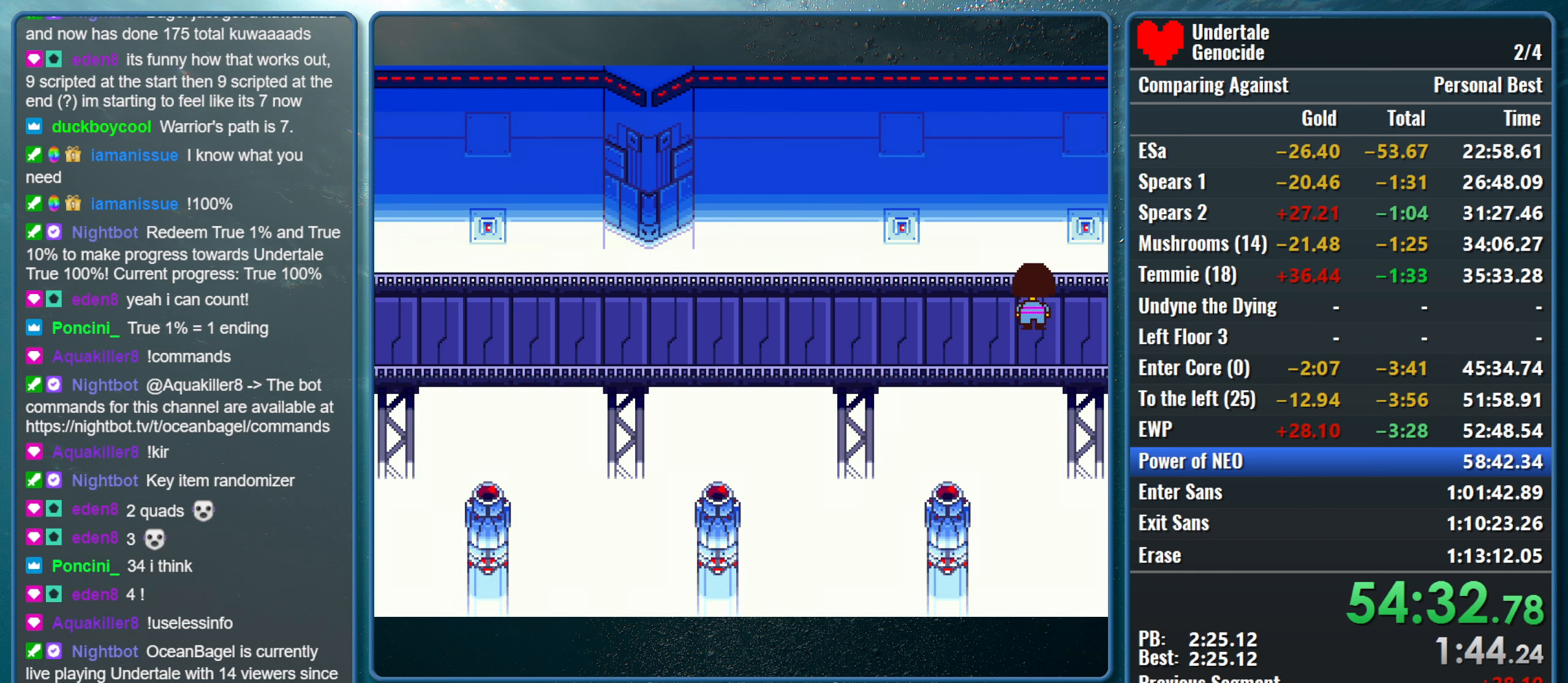
{"keys": ["down", "up"], "events": []}
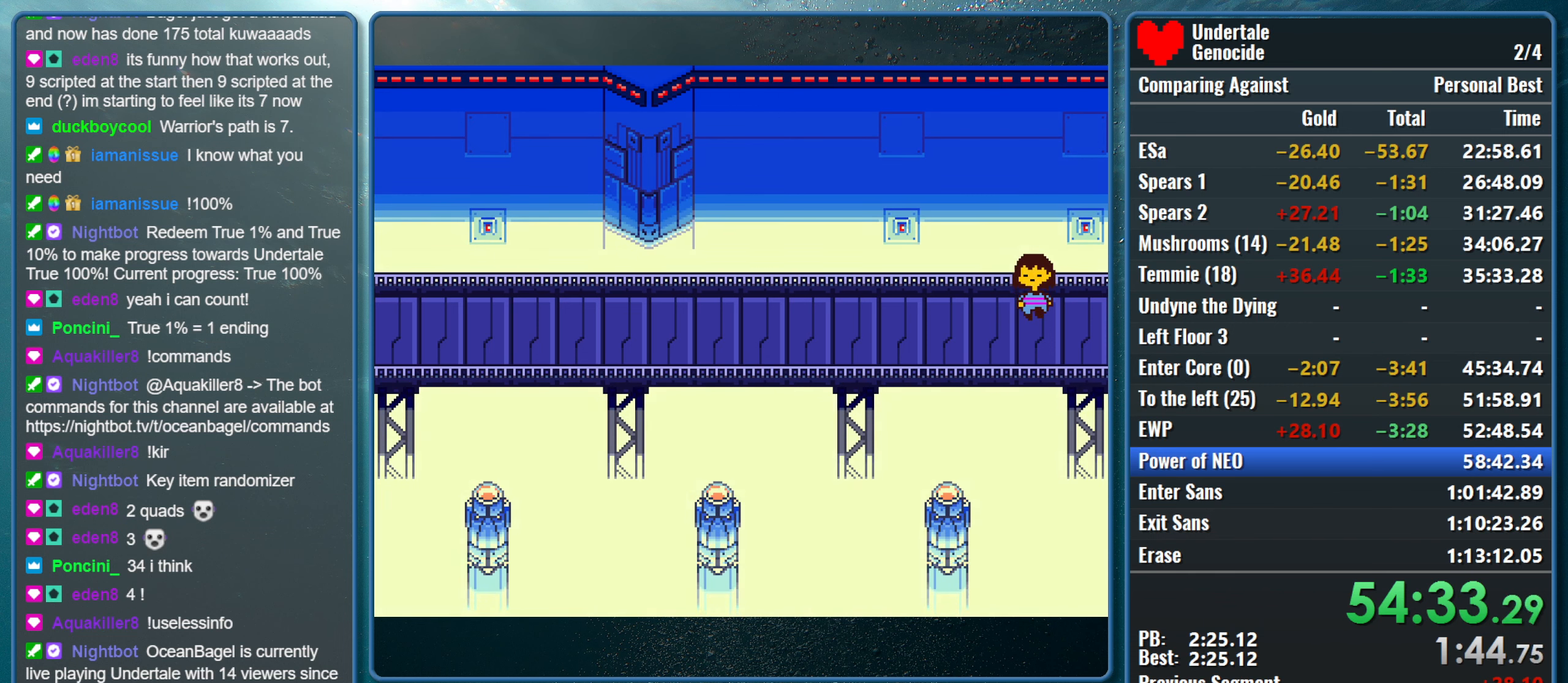
{"keys": ["down", "up"], "events": []}
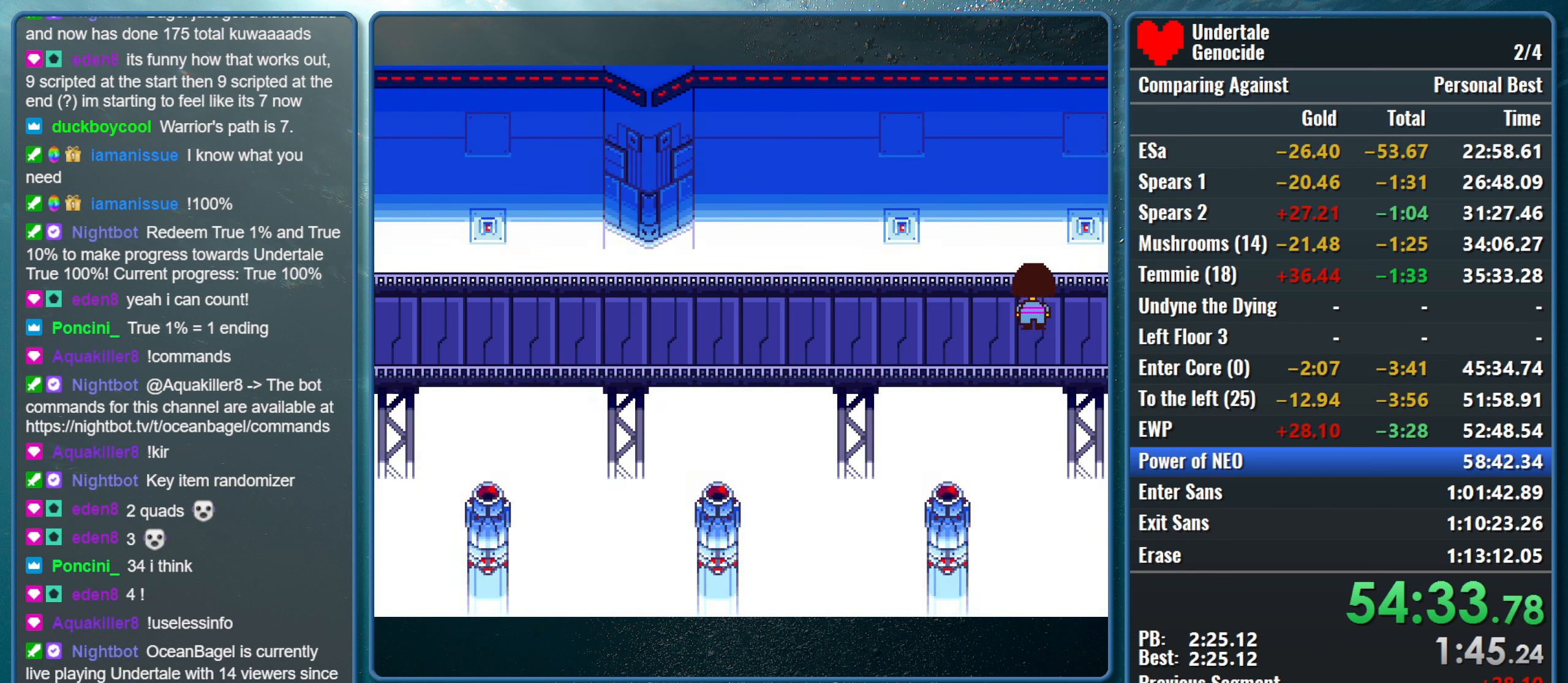
{"keys": ["down", "up"], "events": []}
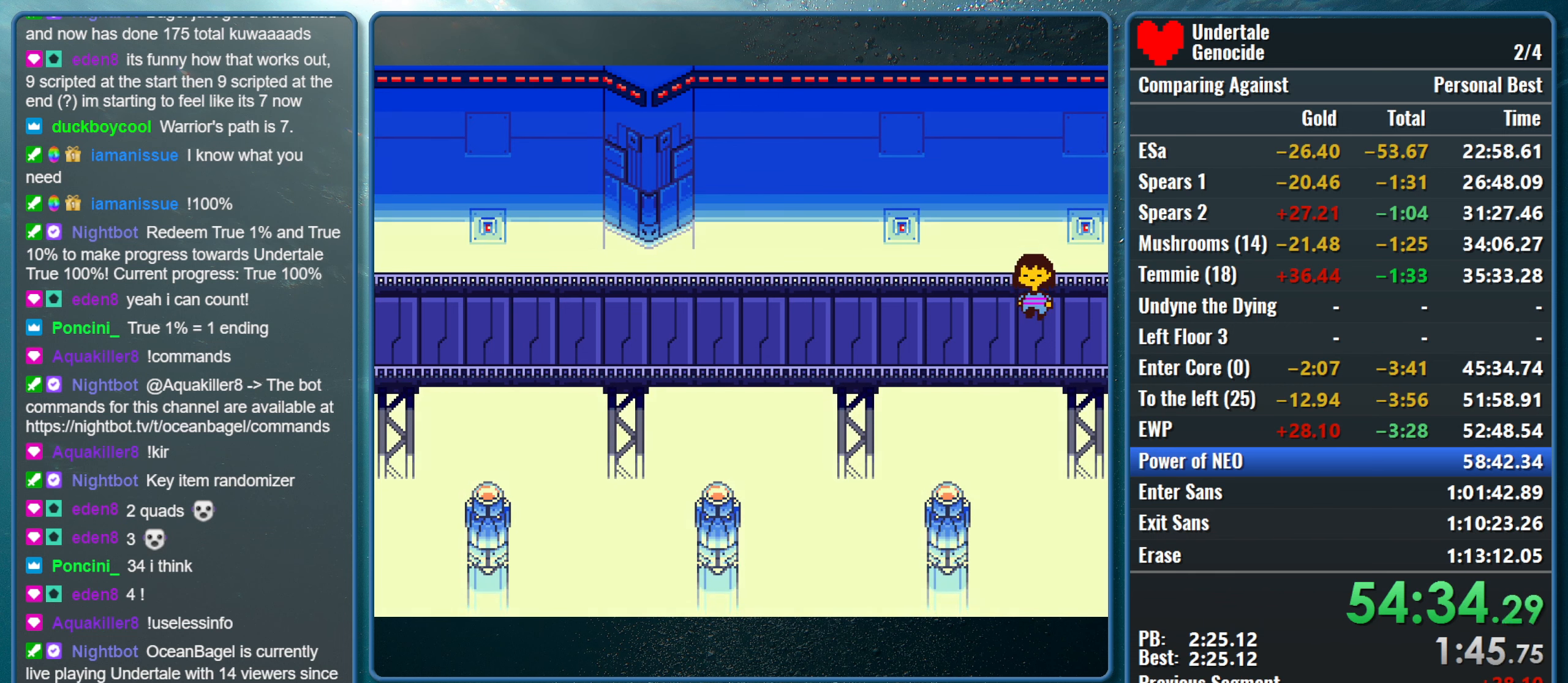
{"keys": ["down", "up"], "events": []}
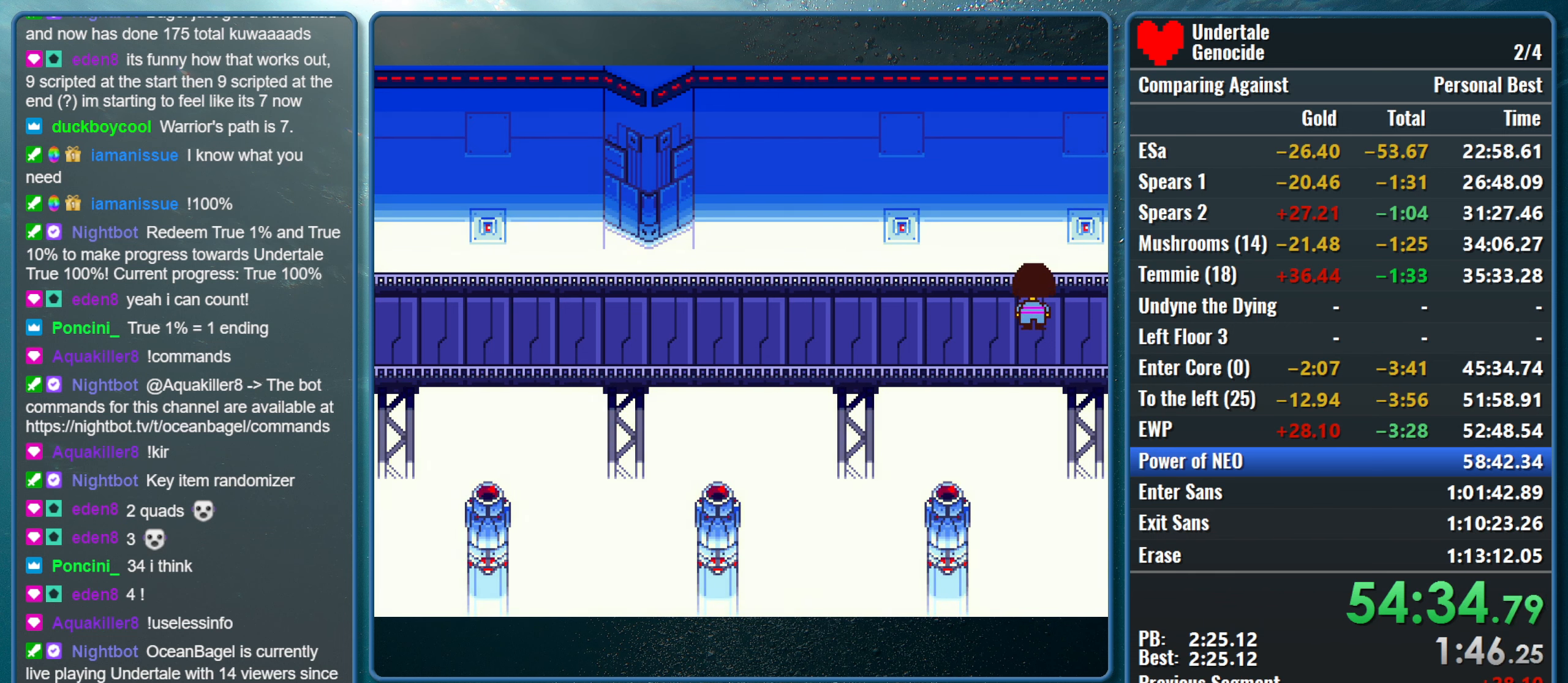
{"keys": ["down", "up"], "events": []}
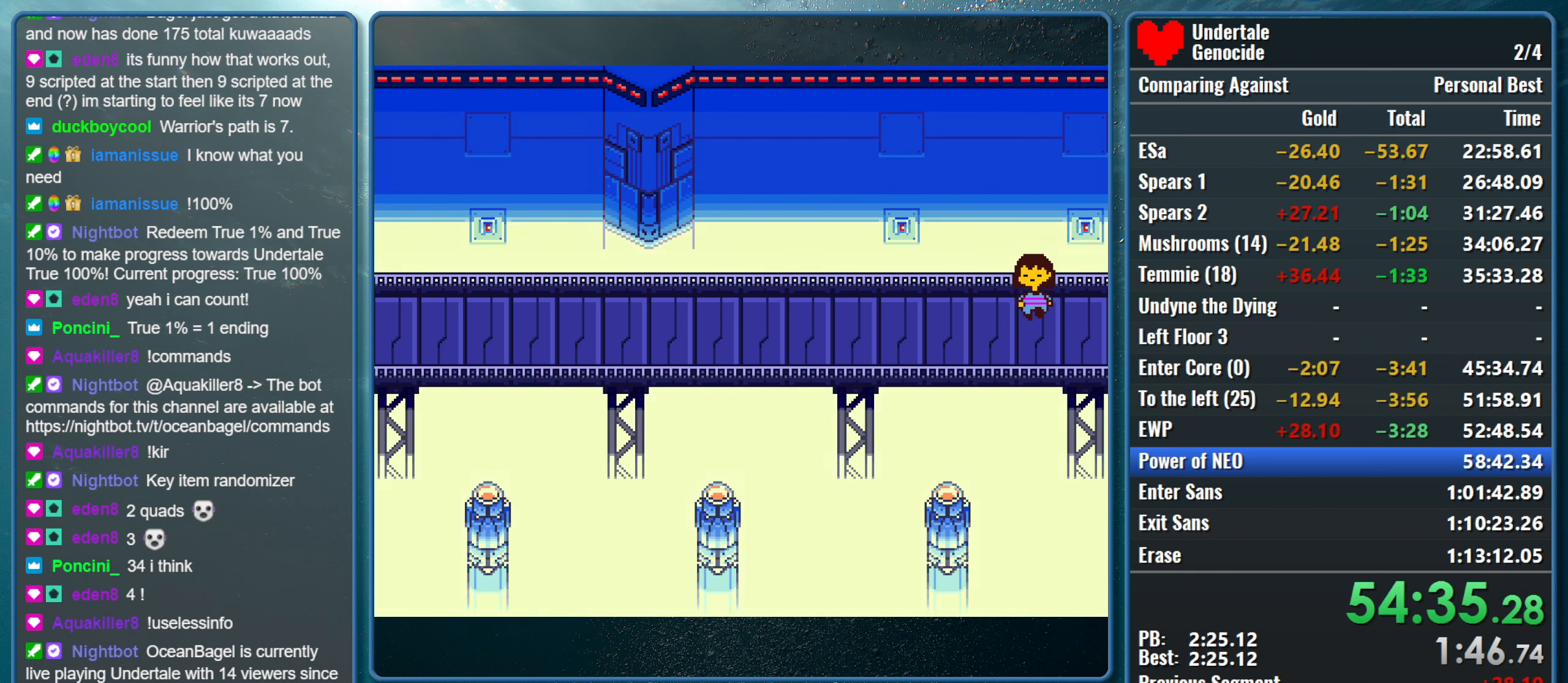
{"keys": ["down", "up"], "events": []}
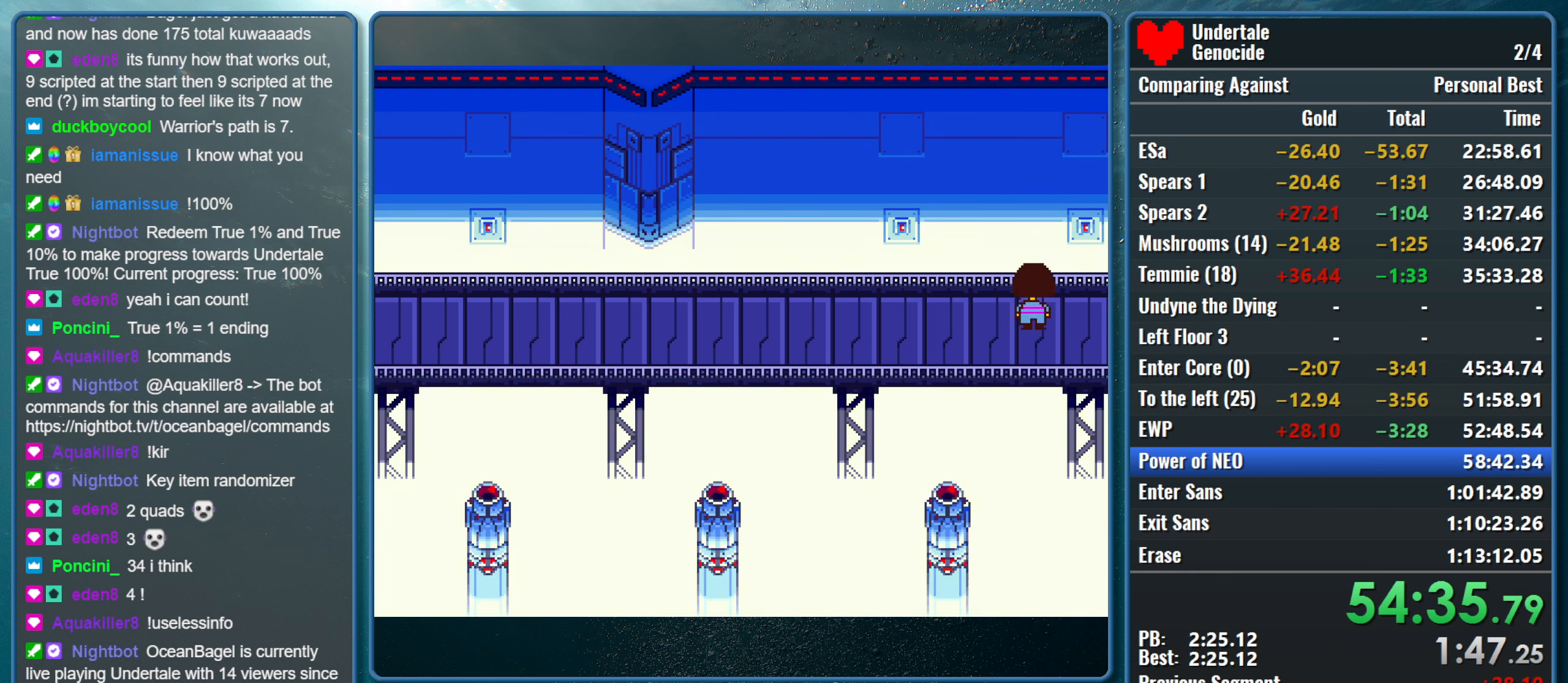
{"keys": ["down", "up"], "events": []}
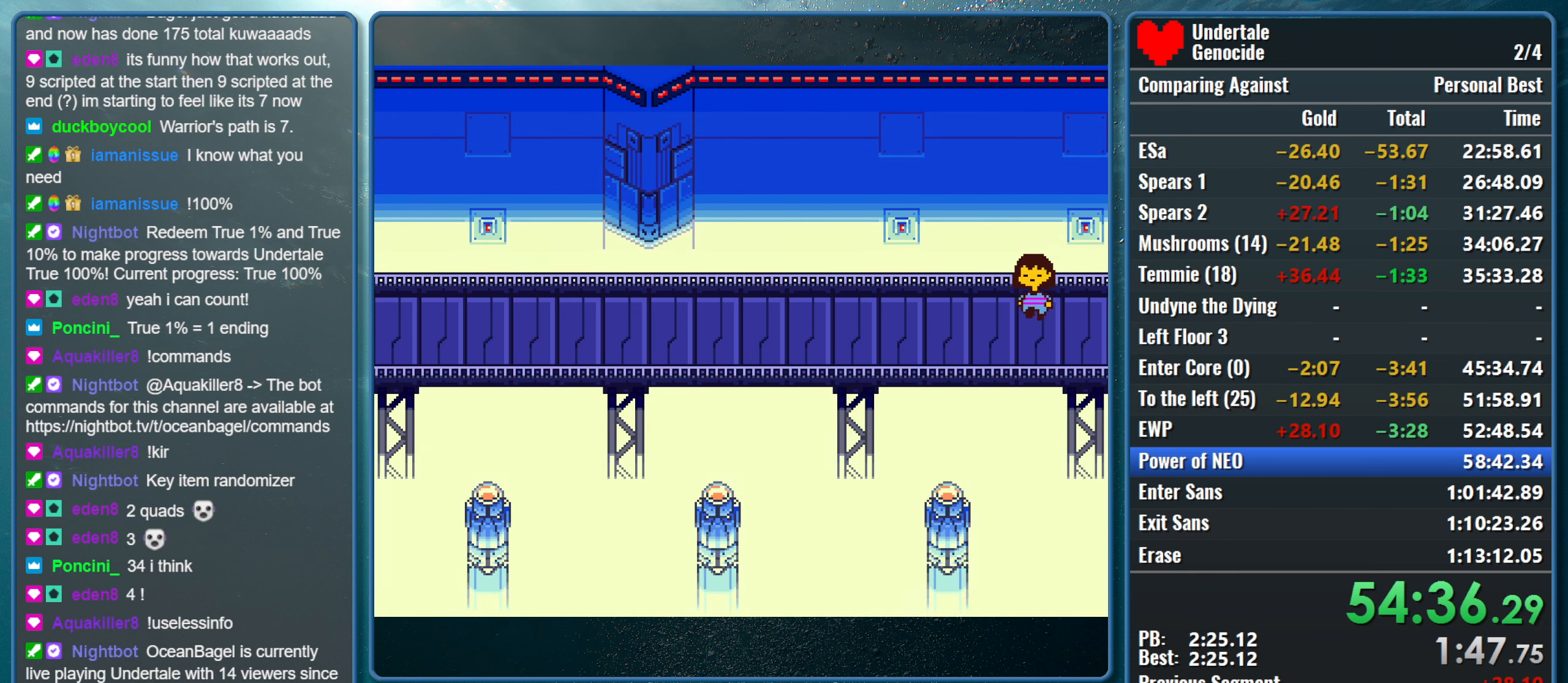
{"keys": ["down", "up"], "events": []}
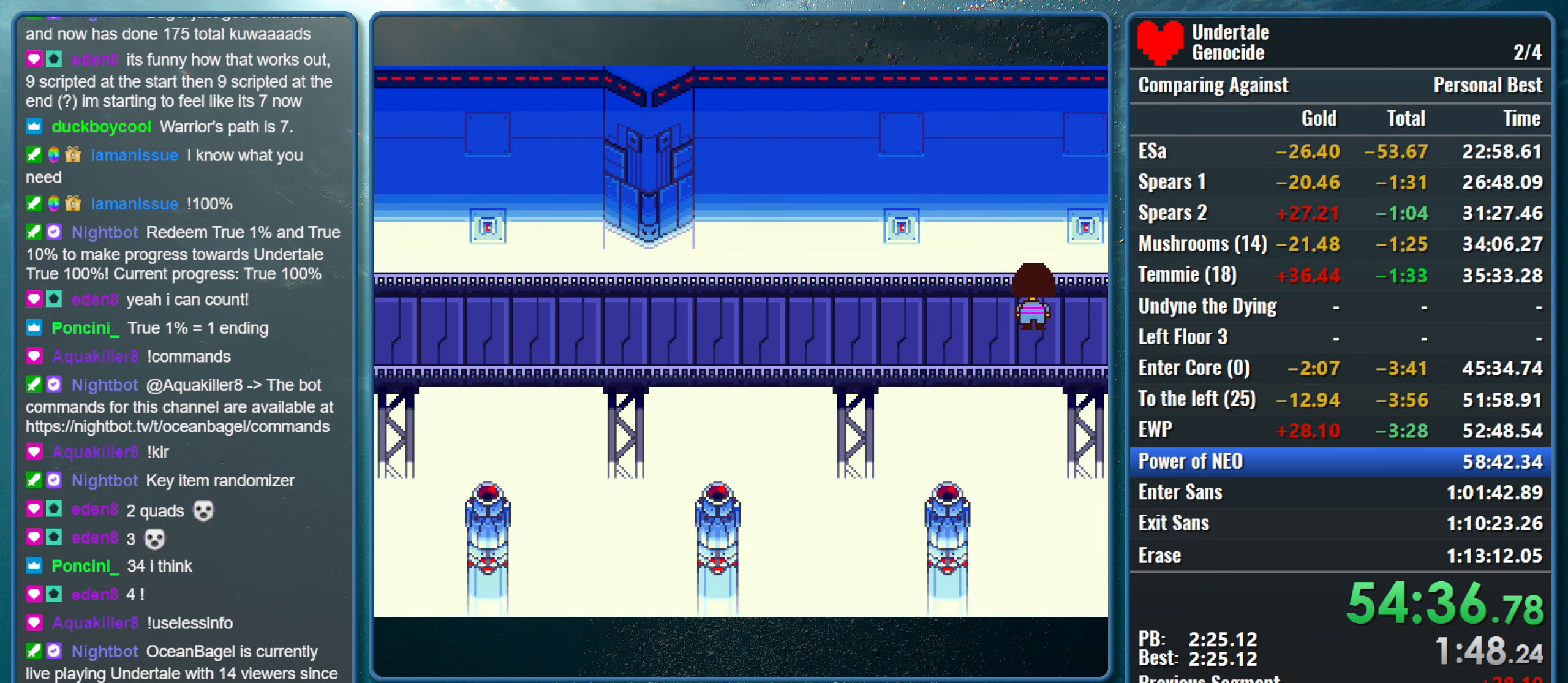
{"keys": ["down", "up"], "events": []}
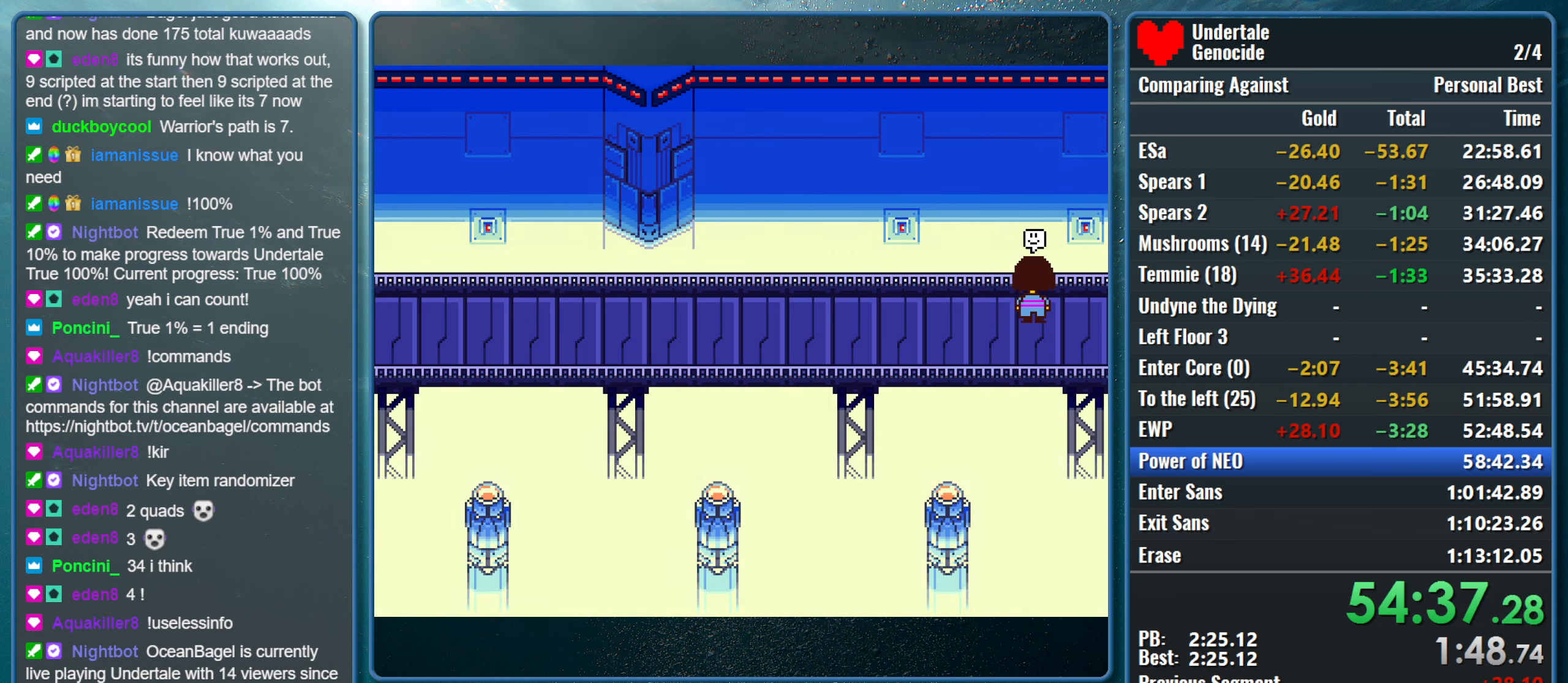
{"keys": [], "events": [[483, "down", "up"], [483, "up", "up"]]}
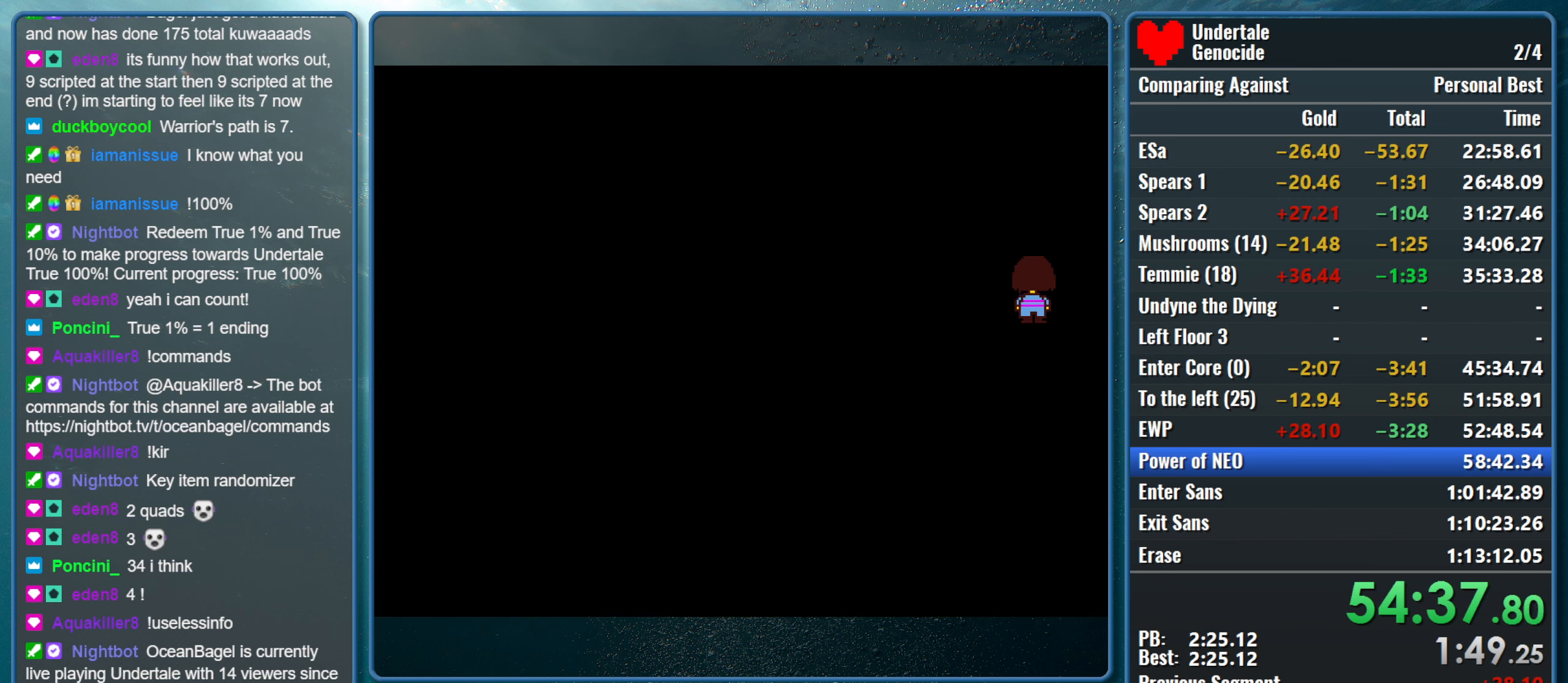
{"keys": [], "events": []}
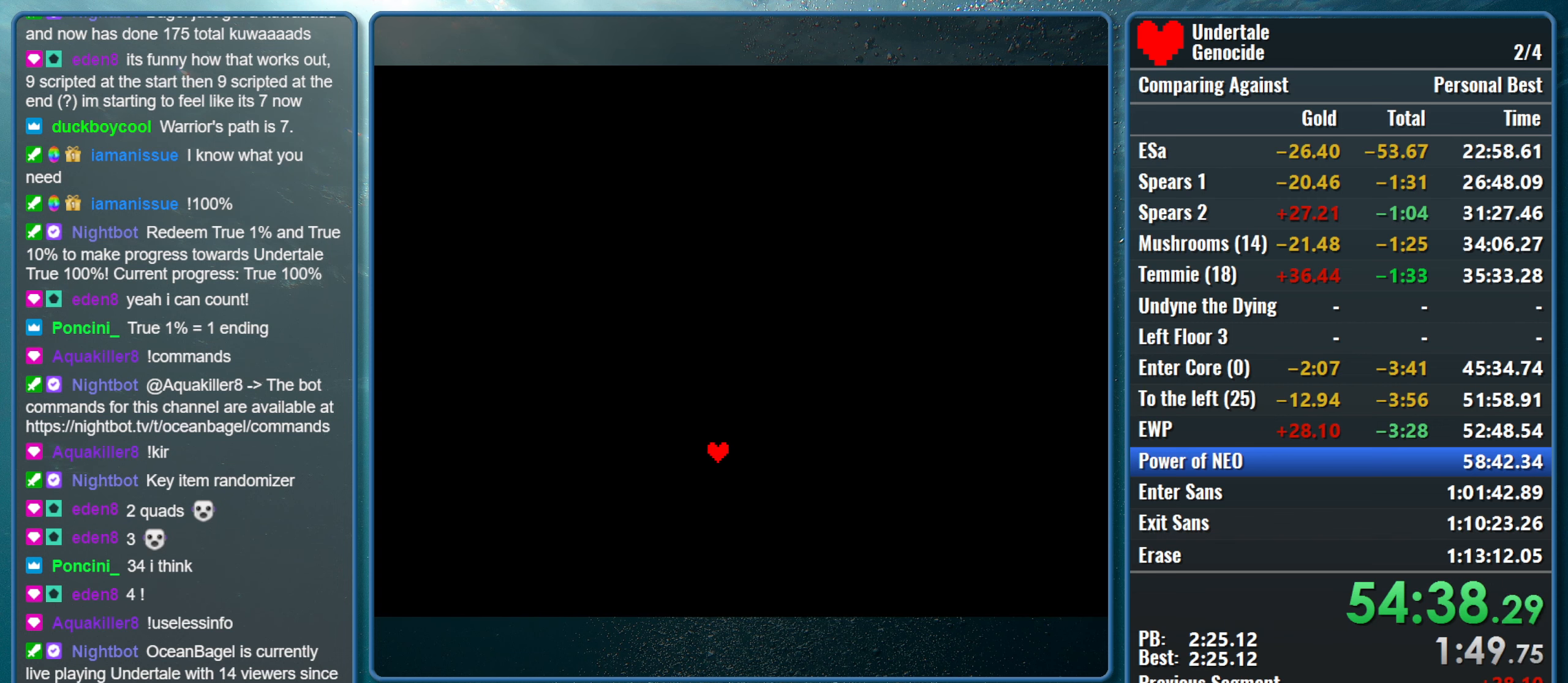
{"keys": [], "events": []}
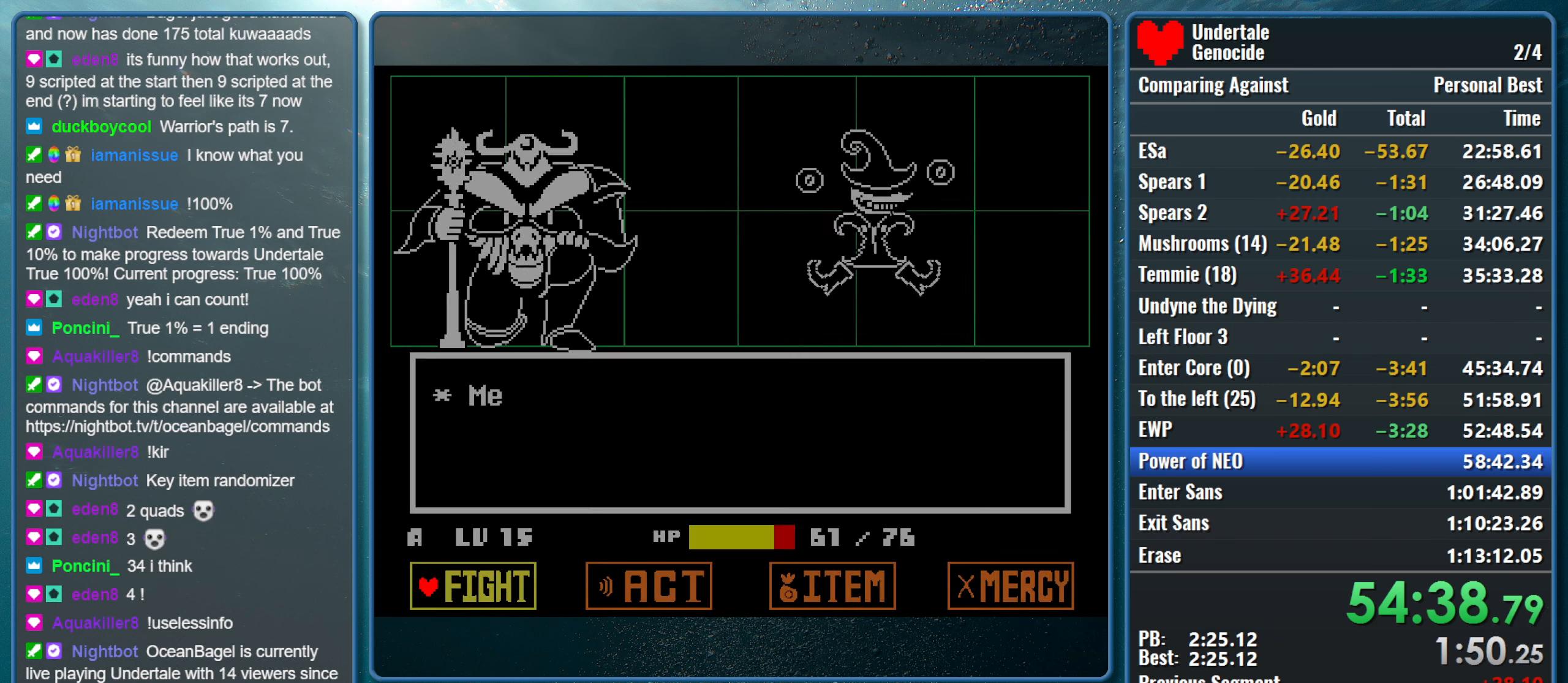
{"keys": [], "events": [[67, "z", "down"], [100, "return", "down"], [200, "z", "up"], [250, "return", "up"]]}
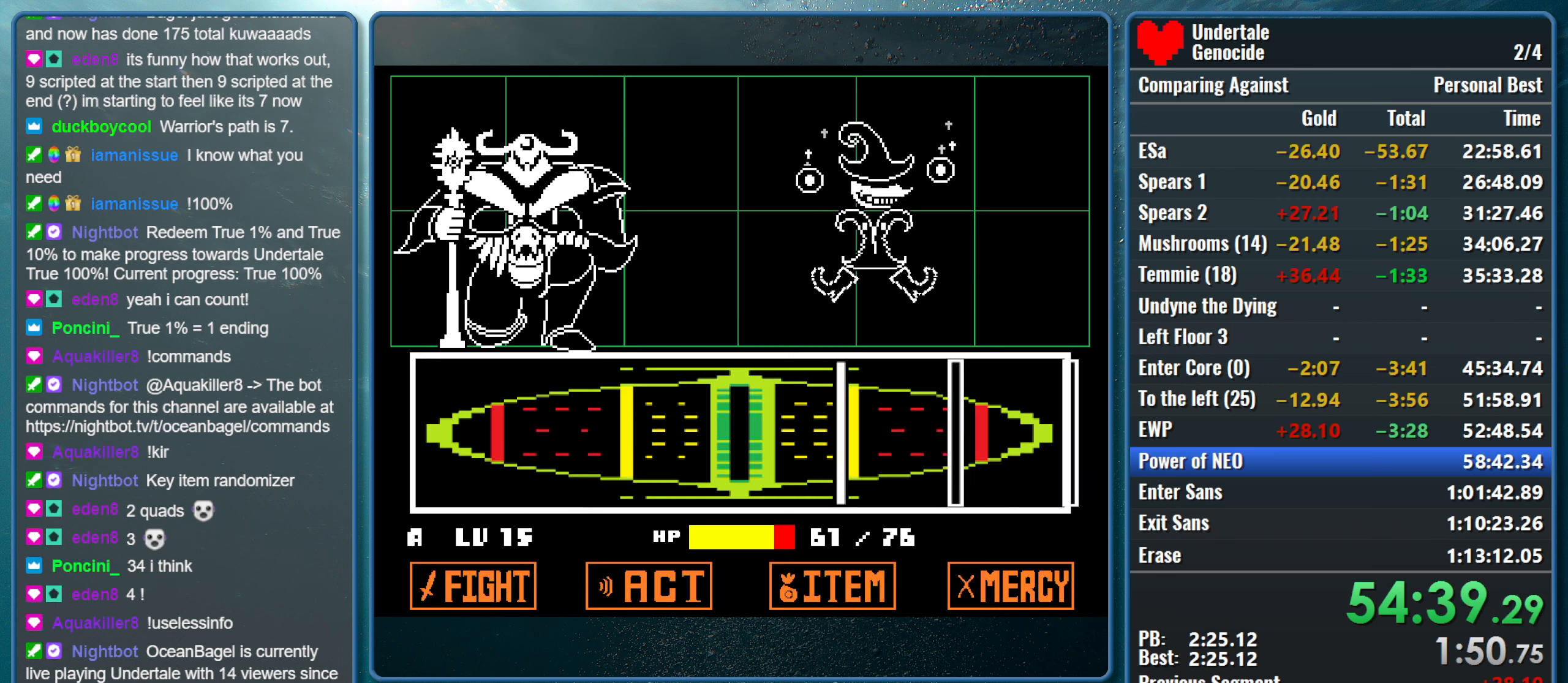
{"keys": [], "events": [[300, "return", "down"], [500, "return", "up"]]}
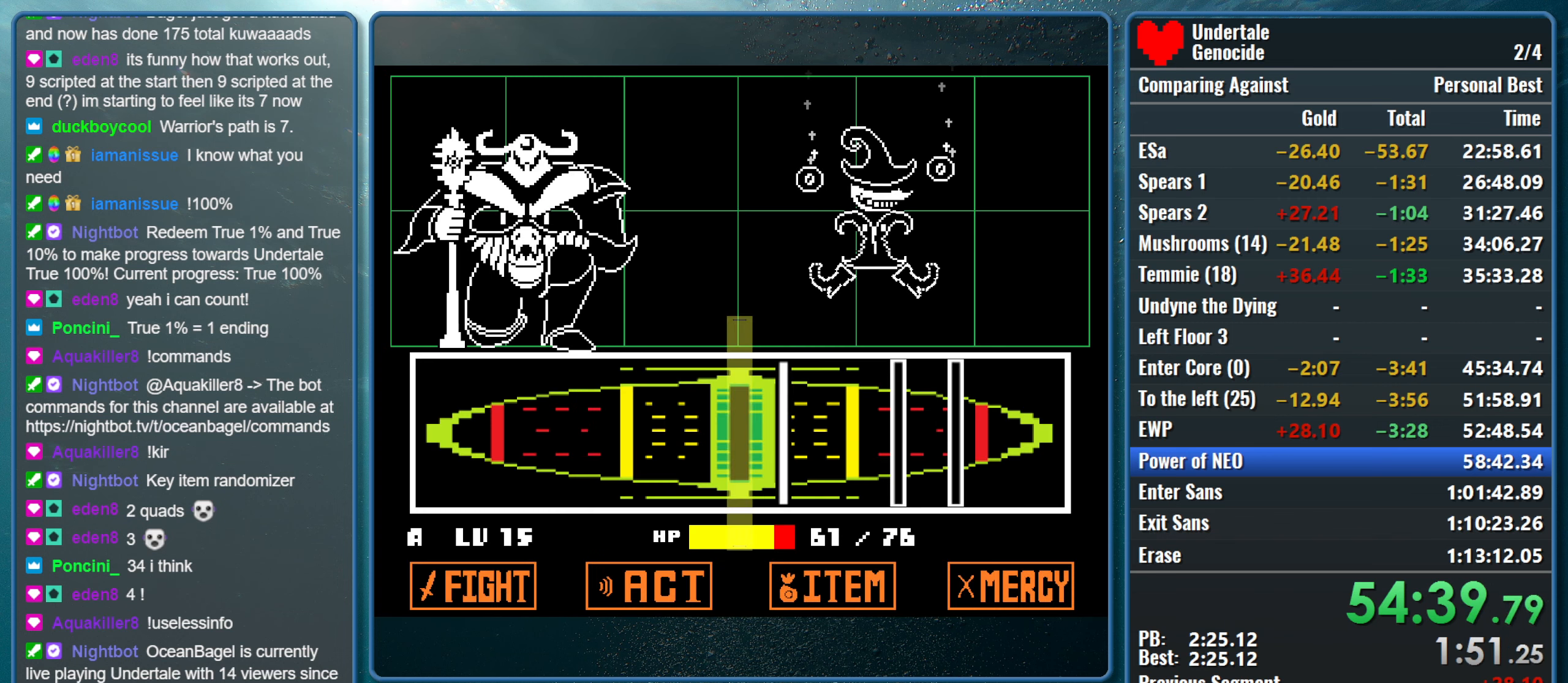
{"keys": ["return"], "events": [[133, "return", "down"], [283, "return", "up"], [467, "return", "down"]]}
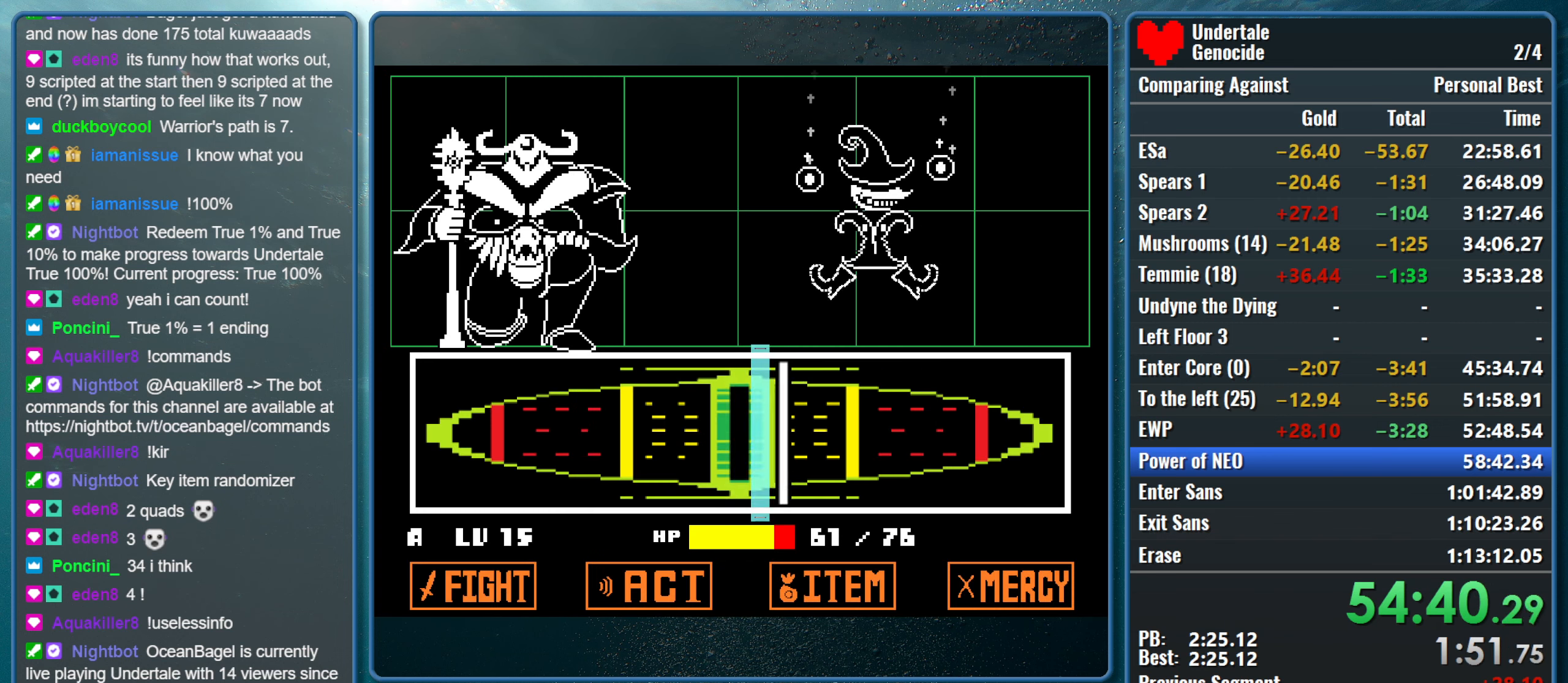
{"keys": [], "events": [[50, "return", "up"], [150, "return", "down"], [250, "return", "up"]]}
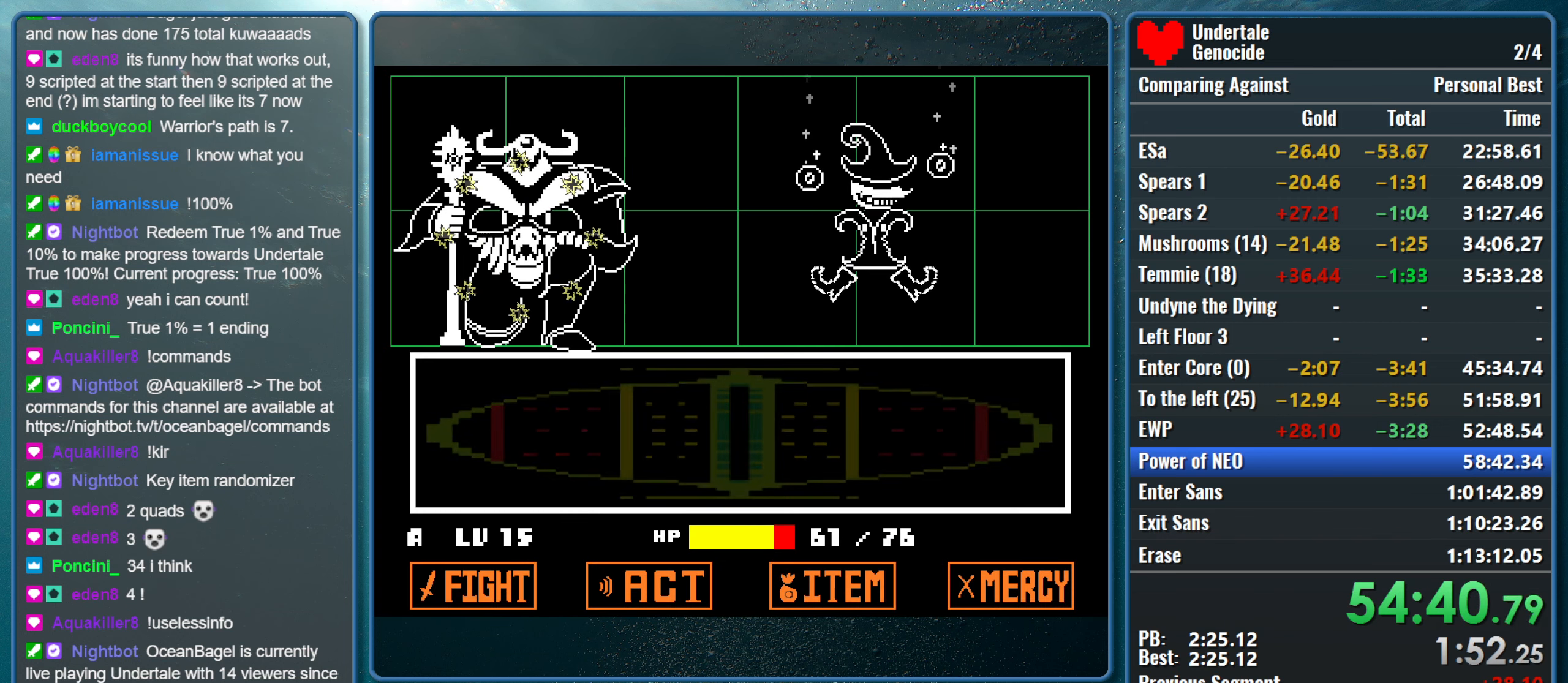
{"keys": [], "events": []}
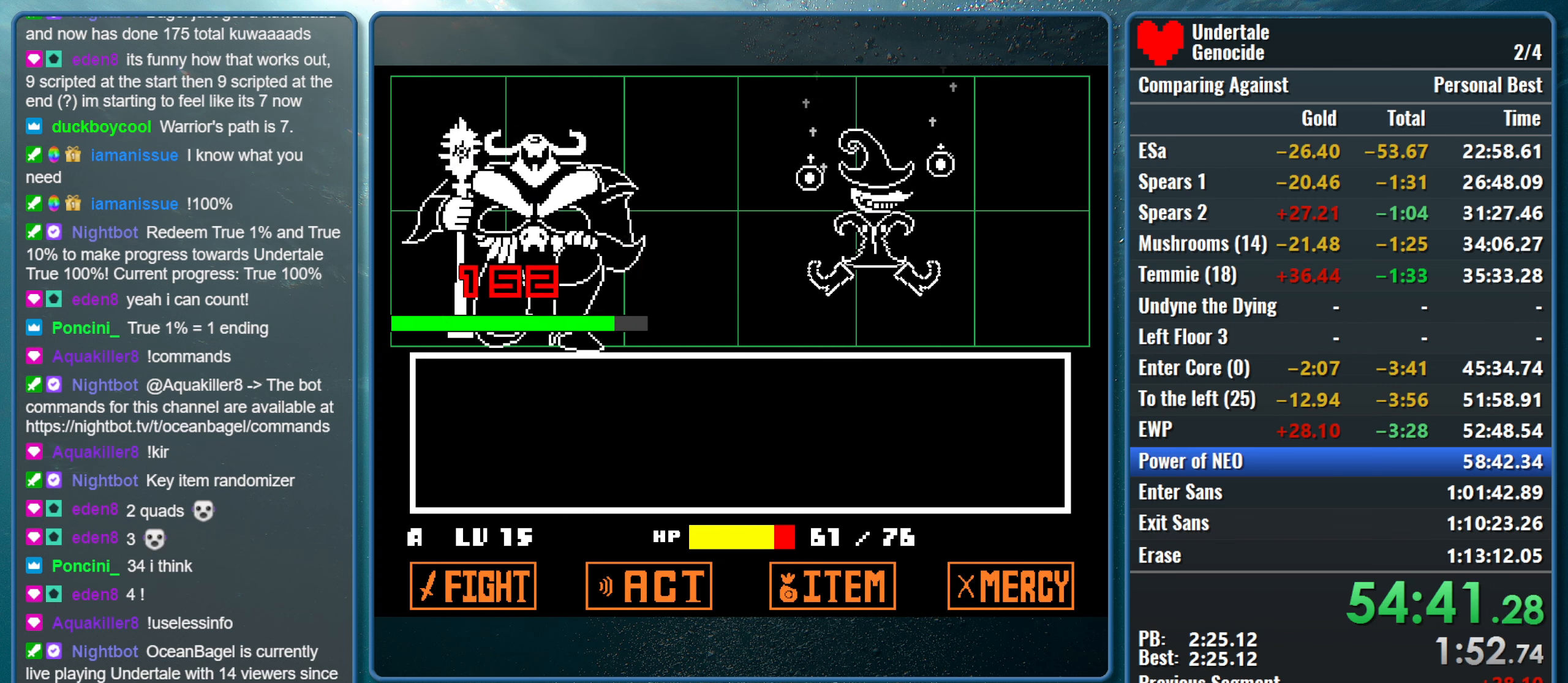
{"keys": [], "events": []}
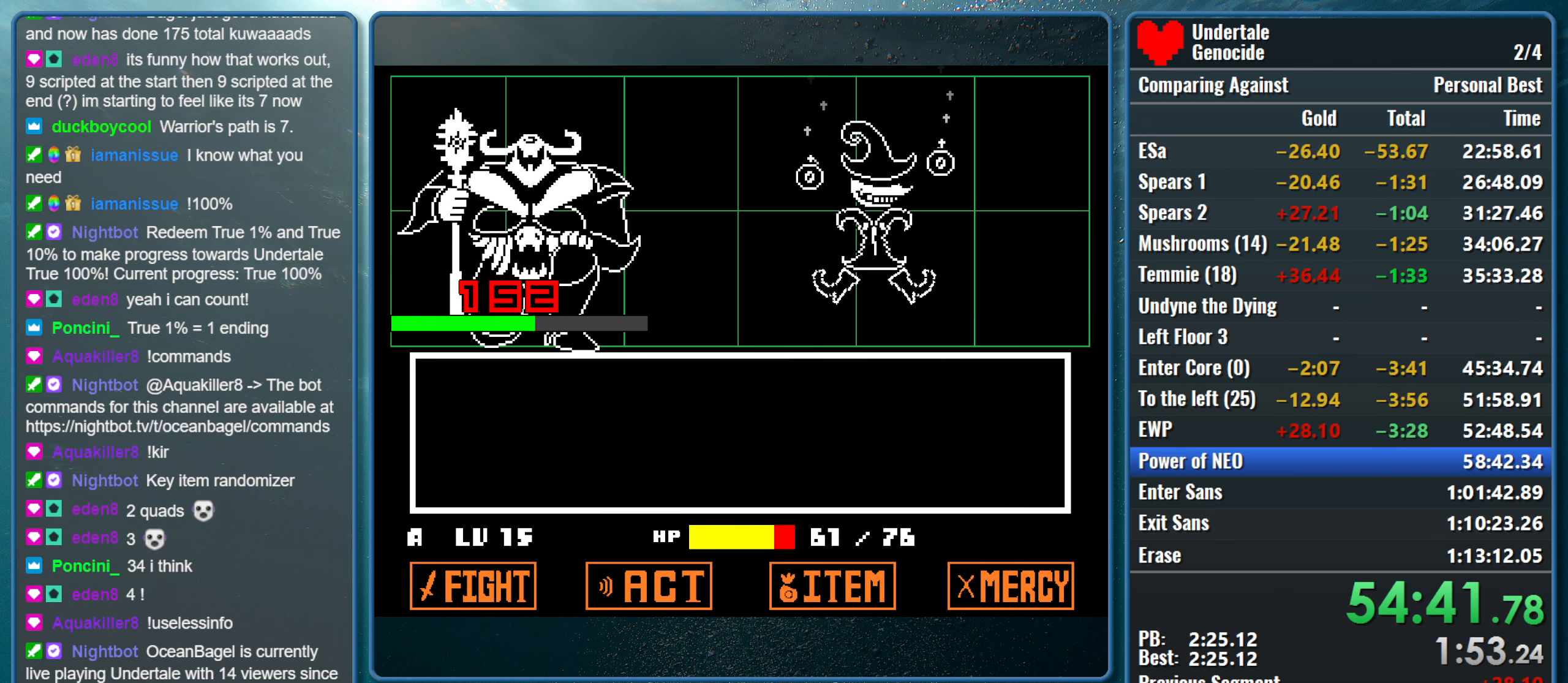
{"keys": [], "events": []}
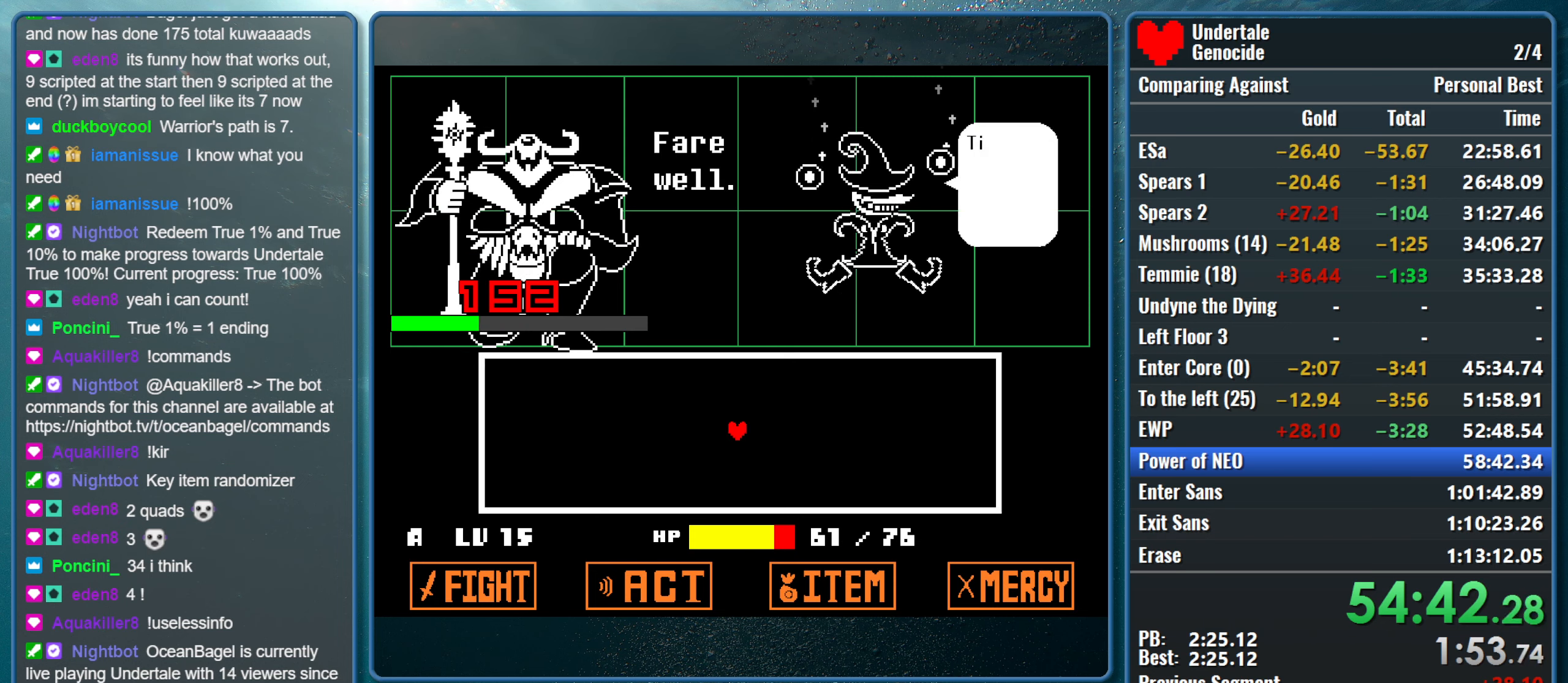
{"keys": ["return"], "events": [[84, "return", "down"], [167, "return", "up"], [167, "z", "down"], [217, "return", "down"], [267, "z", "up"], [300, "return", "up"], [350, "z", "down"], [400, "return", "down"], [450, "return", "up"], [450, "z", "up"], [500, "return", "down"]]}
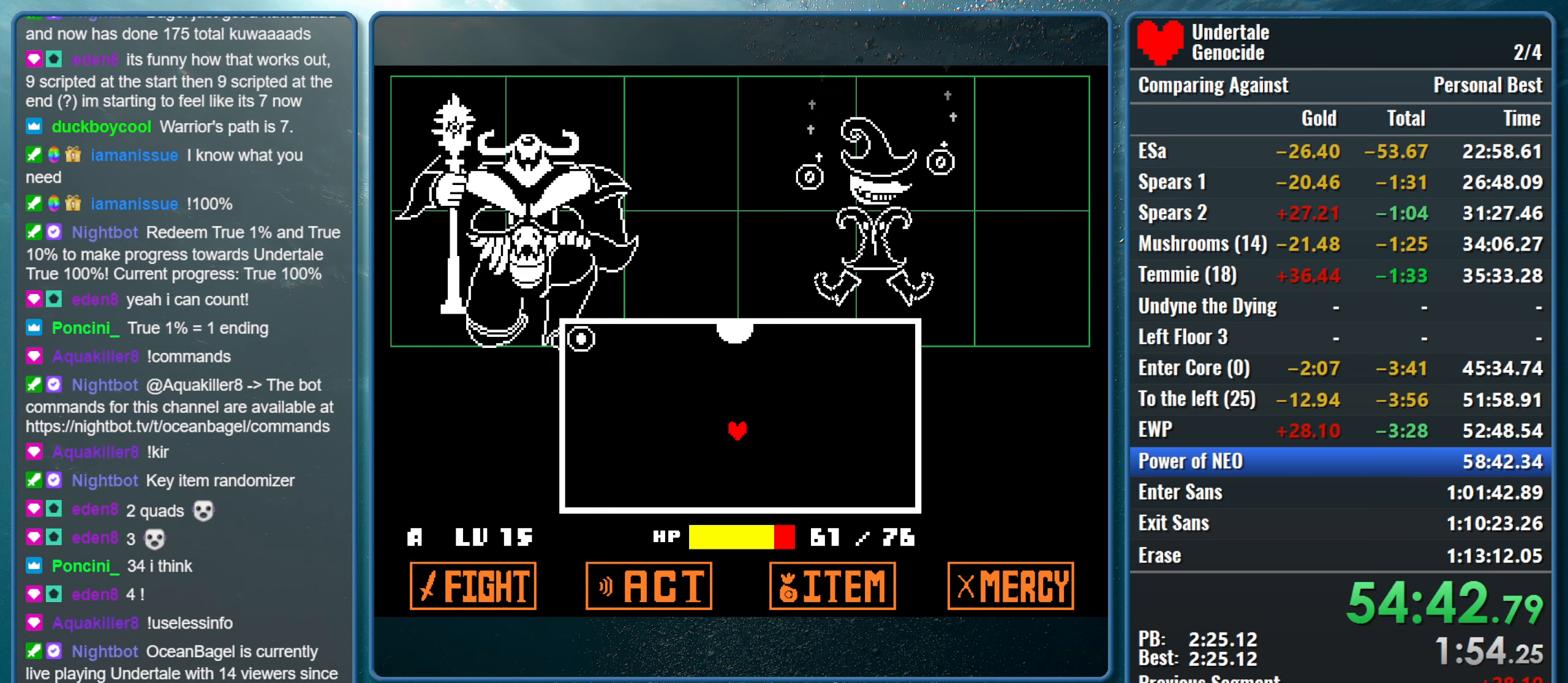
{"keys": [], "events": [[50, "z", "down"], [84, "return", "up"], [184, "z", "up"]]}
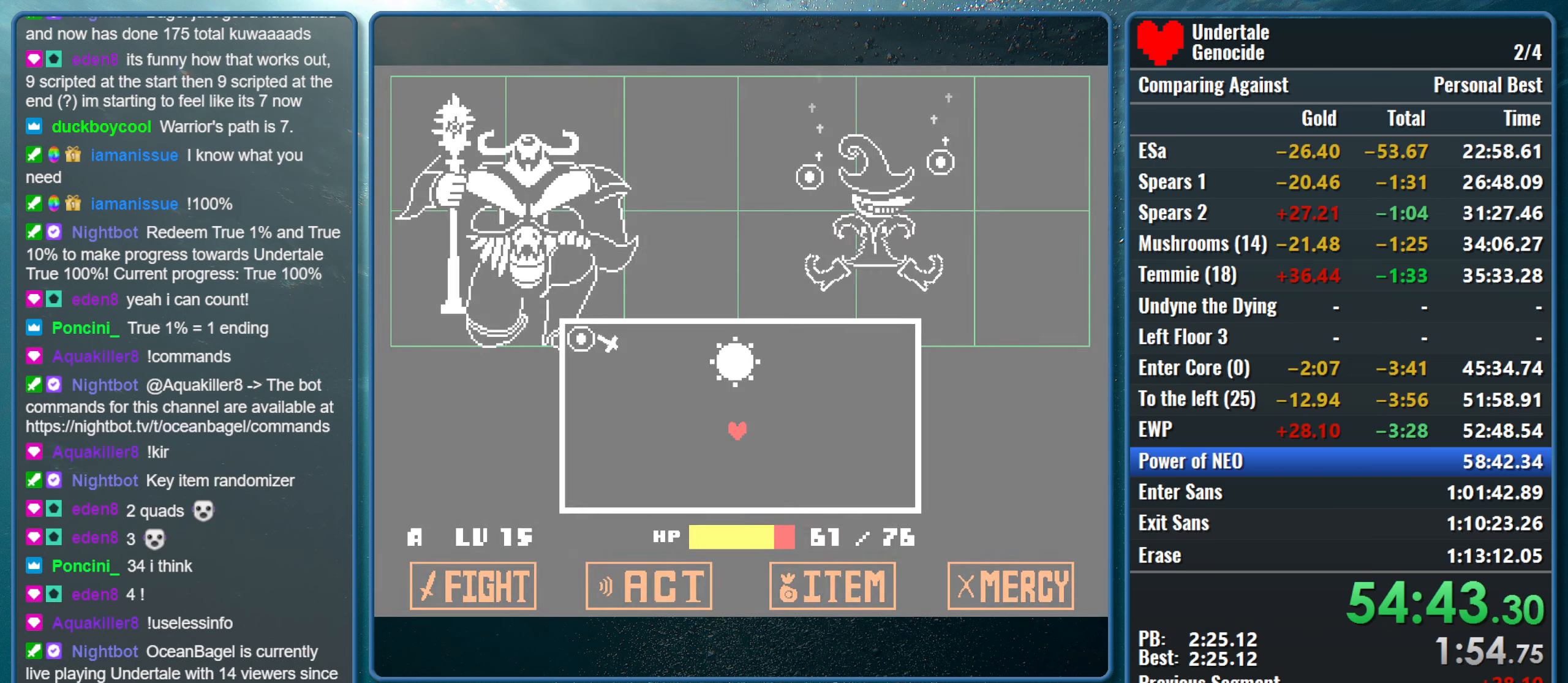
{"keys": ["up"], "events": [[200, "up", "down"]]}
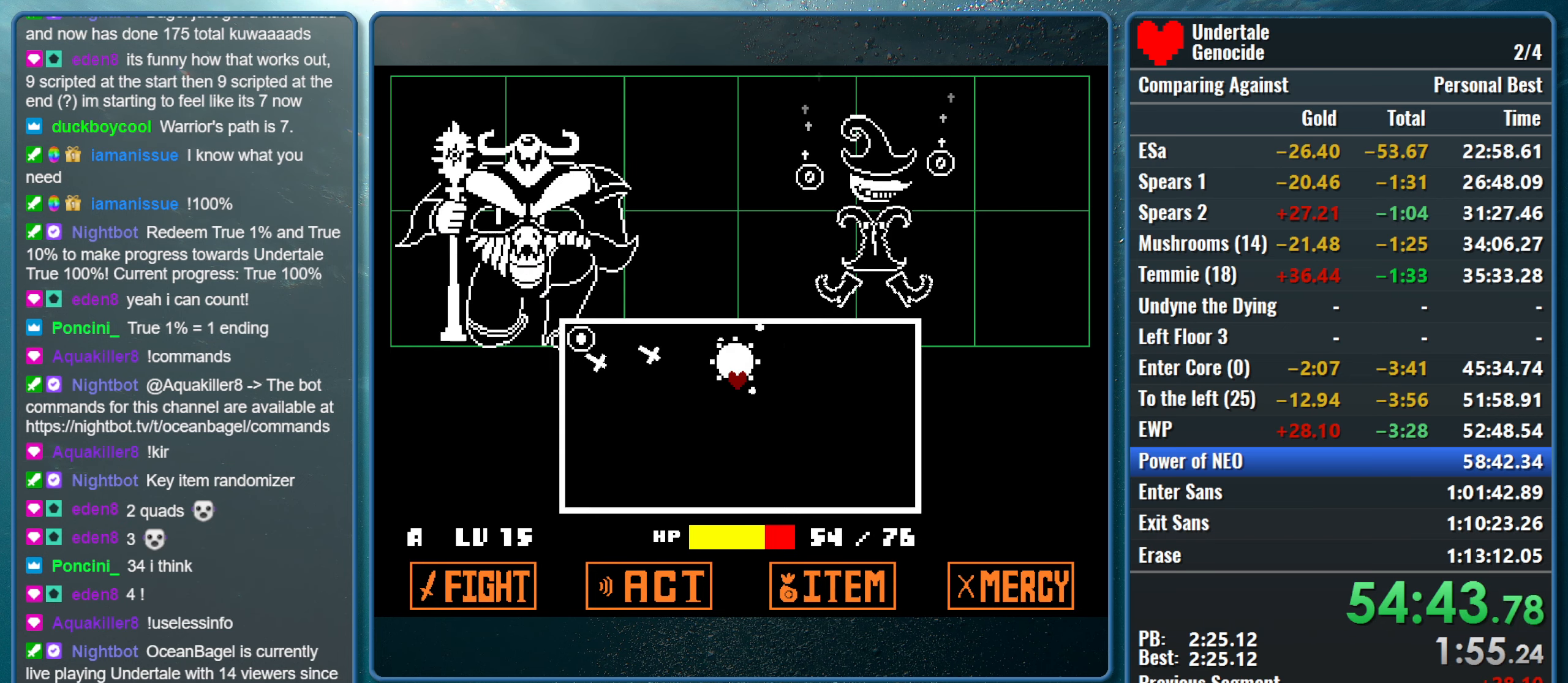
{"keys": ["down"], "events": [[167, "up", "up"], [400, "down", "down"]]}
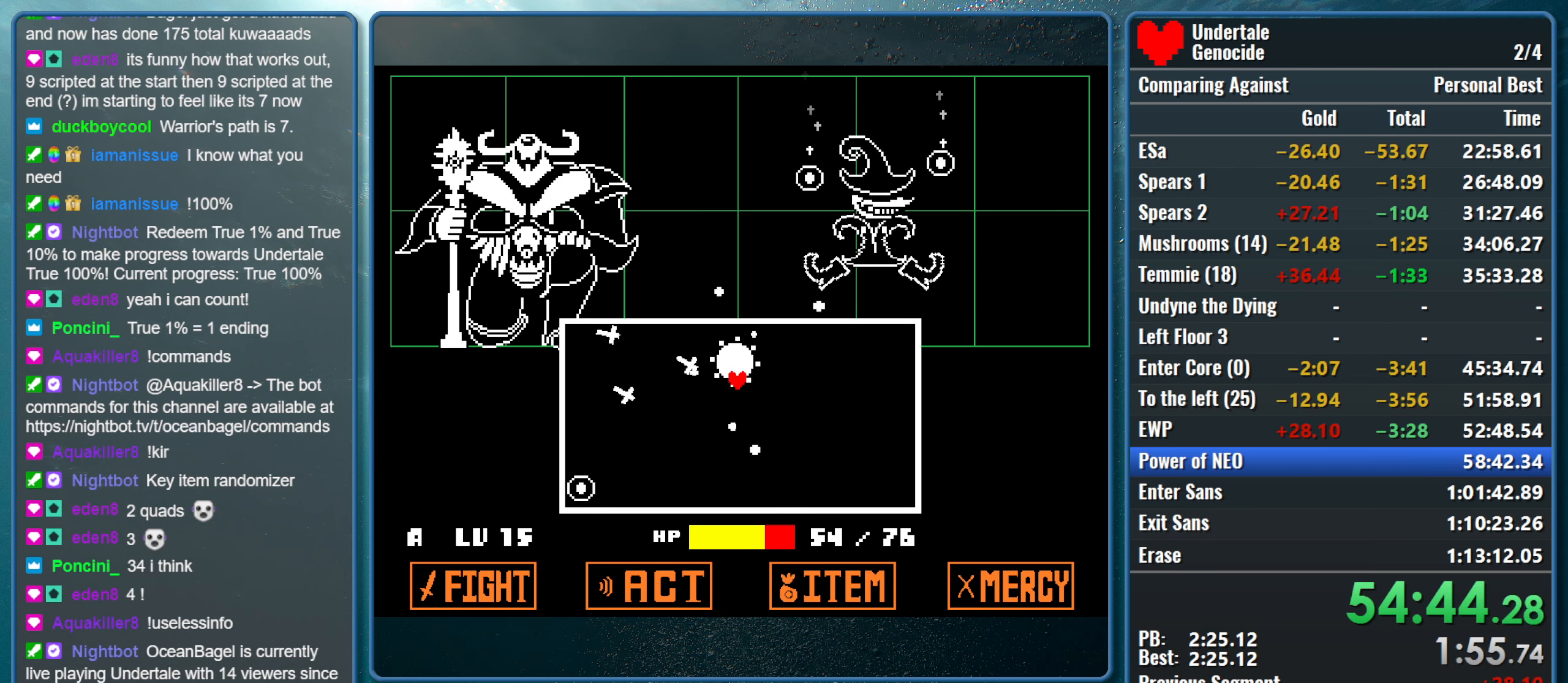
{"keys": [], "events": [[234, "down", "up"]]}